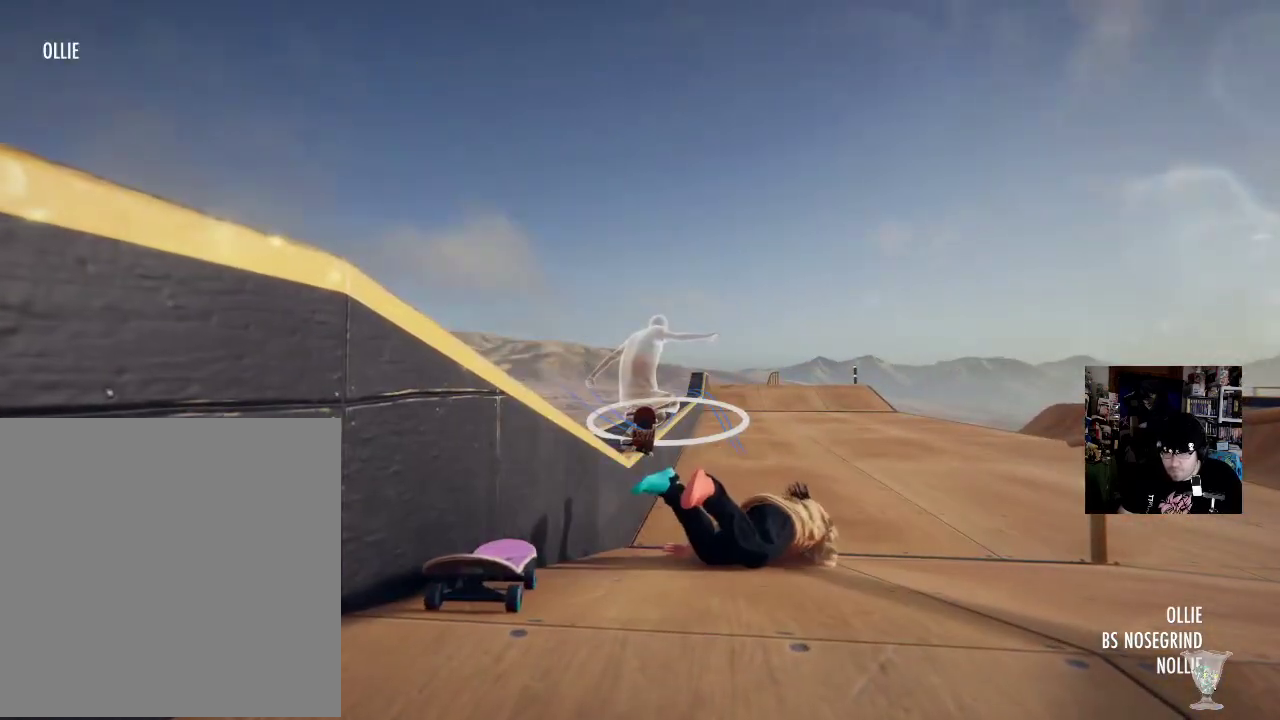
Gameplay with a controller (Xbox layout); each line is a JSON object with the inputs held at the frame after it. "button_events" lists button changes between this image and that frame as [ms after this image, input, new state], when the widget could be followed in between (sticks are given only as held states). Not read: DPAD_DOWN DPAD_LEFT DPAD_RIGHT DPAD_UP HOME L3 R3 SELECT START.
{"buttons": ["A"], "left_stick": "center", "right_stick": "center"}
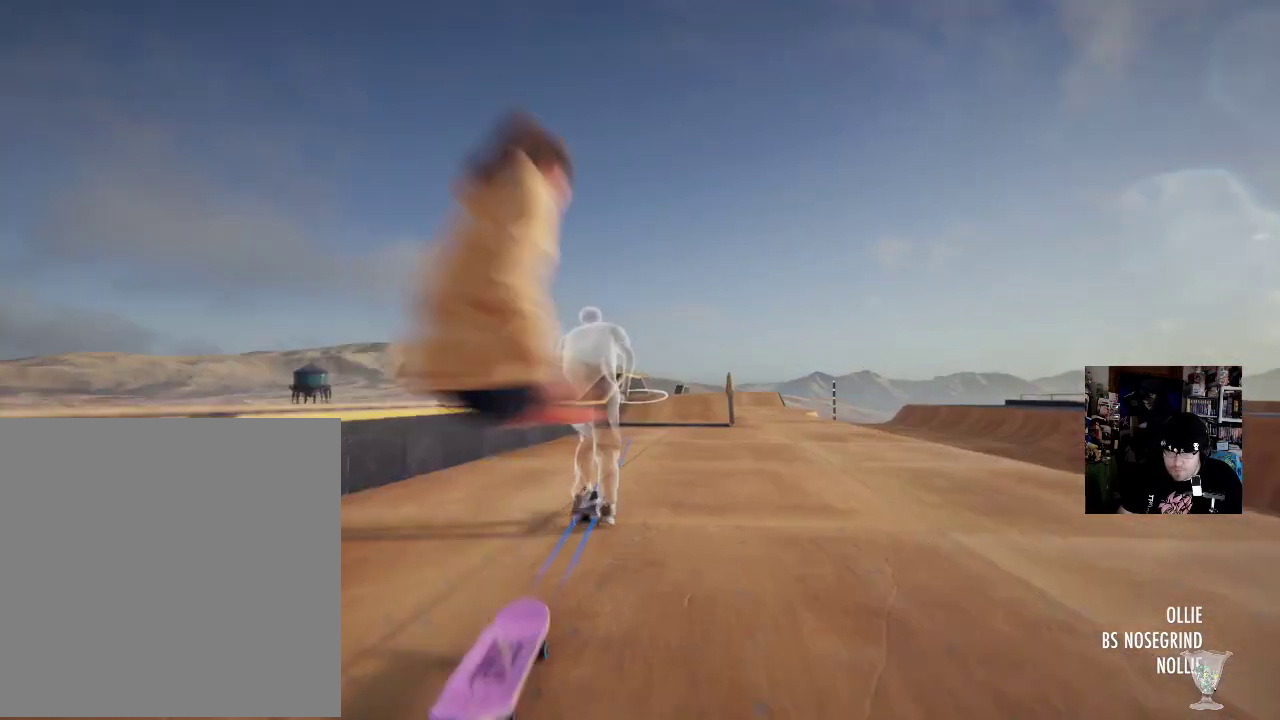
{"buttons": ["A"], "left_stick": "center", "right_stick": "center", "button_events": [[100, "A", "up"], [217, "A", "down"], [317, "A", "up"], [451, "A", "down"]]}
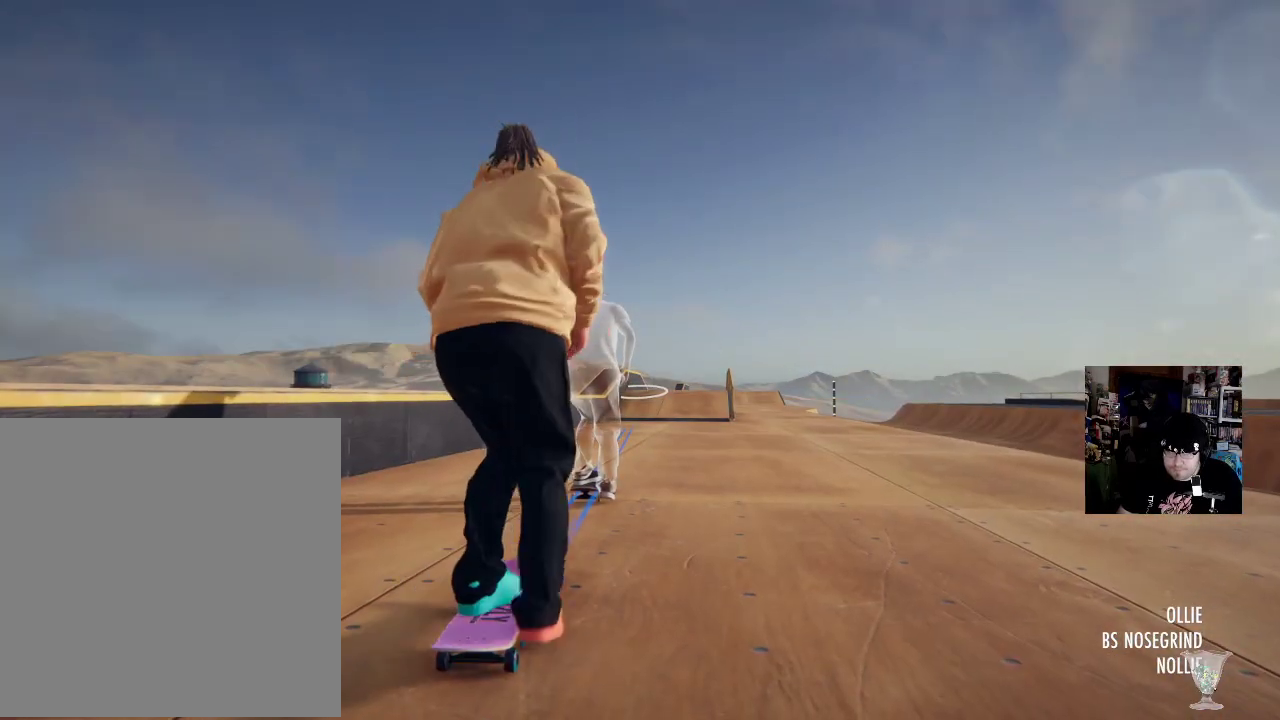
{"buttons": [], "left_stick": "center", "right_stick": "center", "button_events": [[83, "A", "up"], [150, "A", "down"], [250, "A", "up"], [350, "A", "down"], [467, "A", "up"]]}
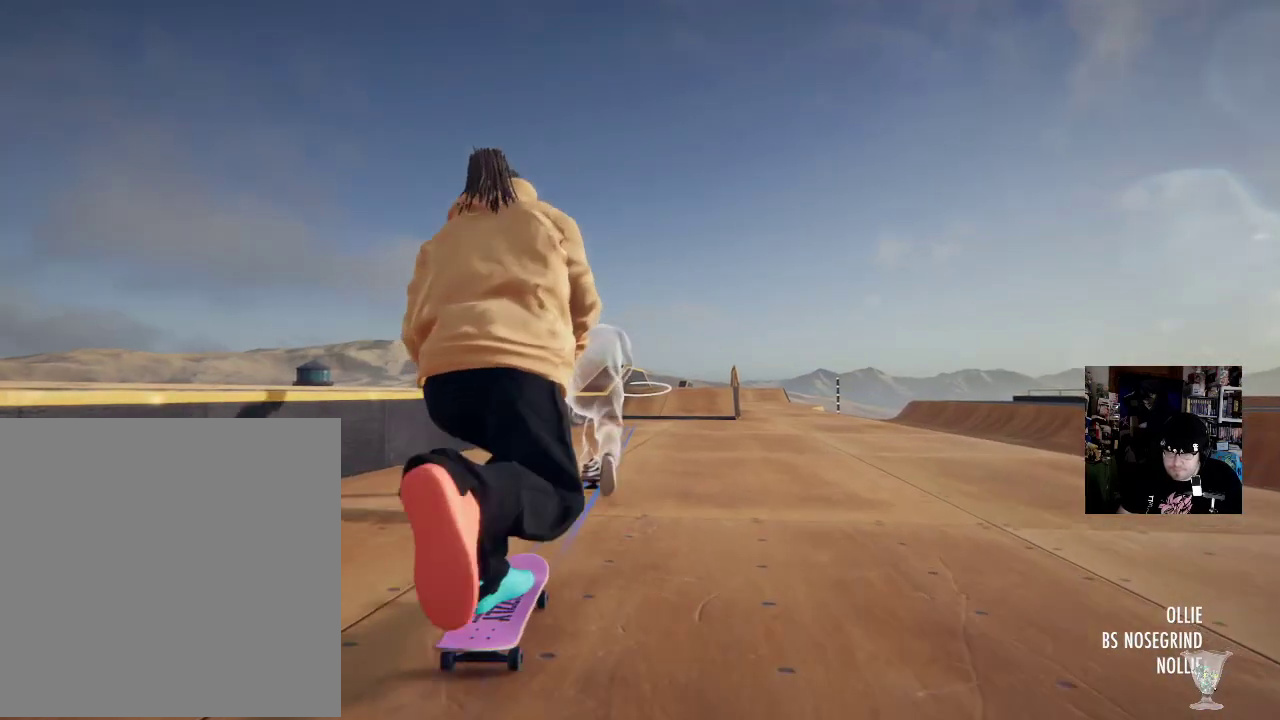
{"buttons": ["A"], "left_stick": "center", "right_stick": "center", "button_events": [[67, "A", "down"], [167, "A", "up"], [267, "A", "down"], [400, "A", "up"], [467, "A", "down"]]}
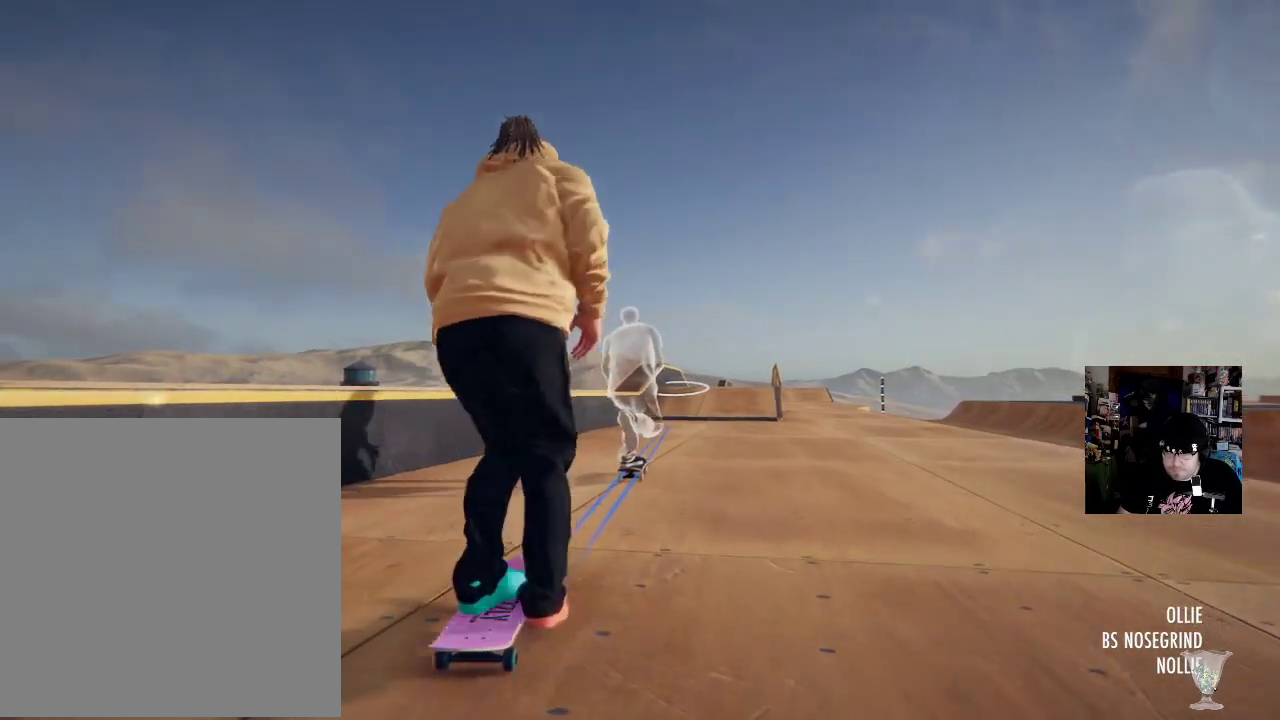
{"buttons": [], "left_stick": "center", "right_stick": "center"}
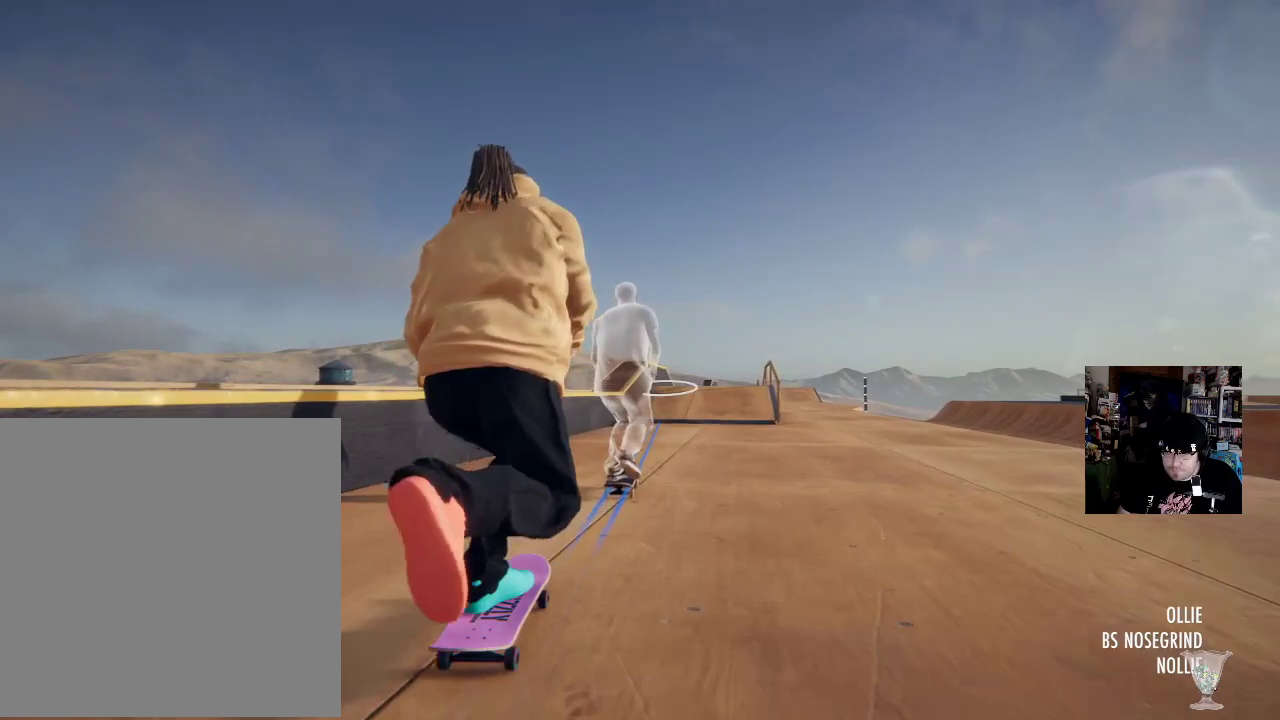
{"buttons": ["A"], "left_stick": "center", "right_stick": "center"}
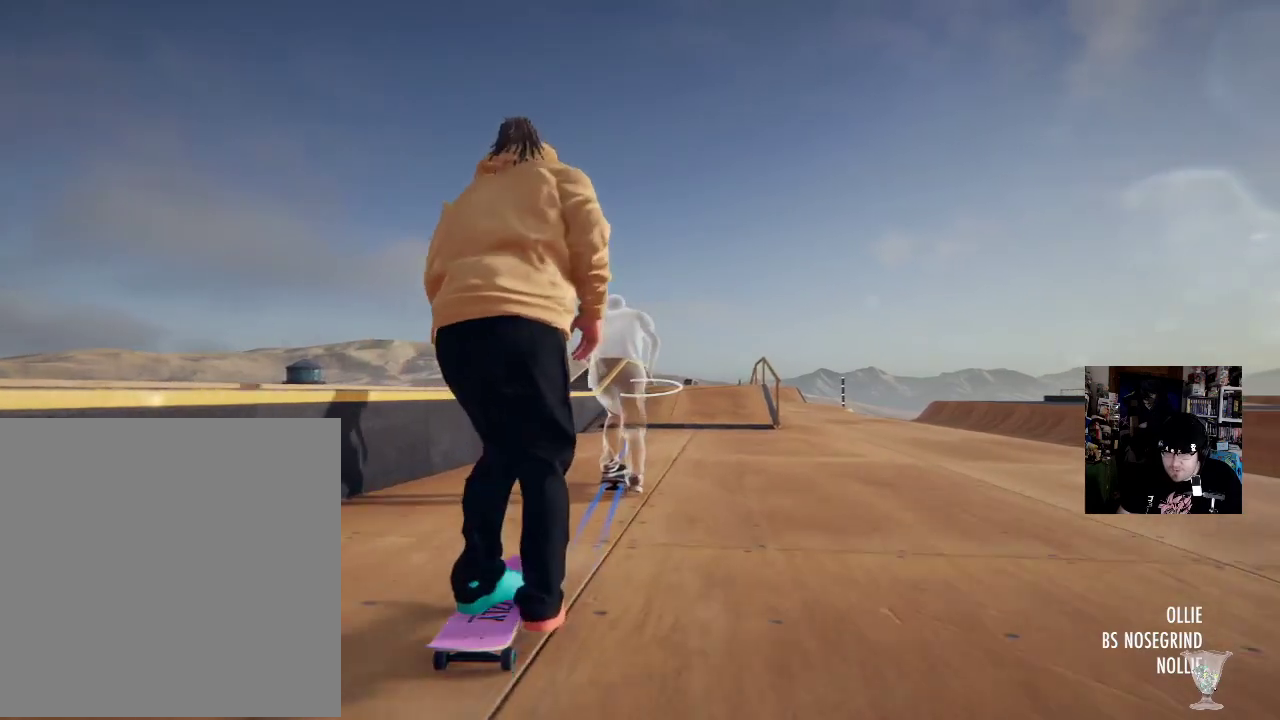
{"buttons": [], "left_stick": "center", "right_stick": "center"}
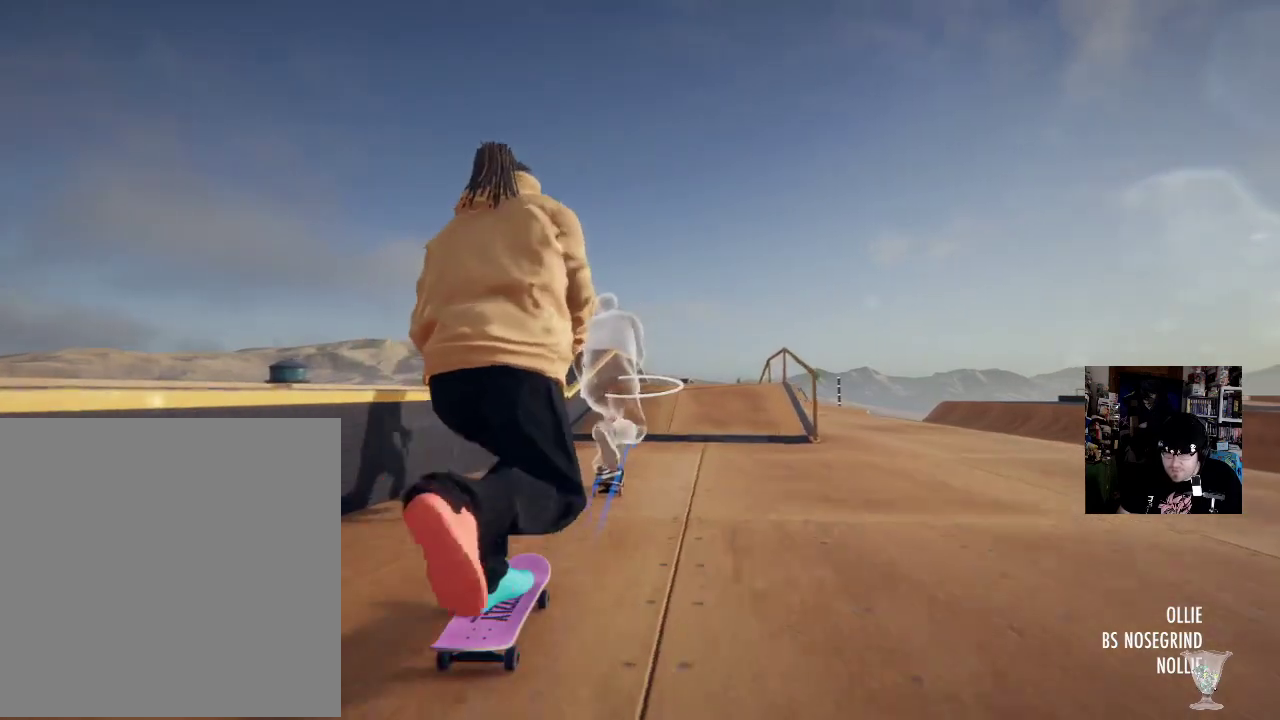
{"buttons": [], "left_stick": "center", "right_stick": "center", "button_events": [[117, "A", "down"], [217, "A", "up"], [300, "A", "down"], [417, "A", "up"]]}